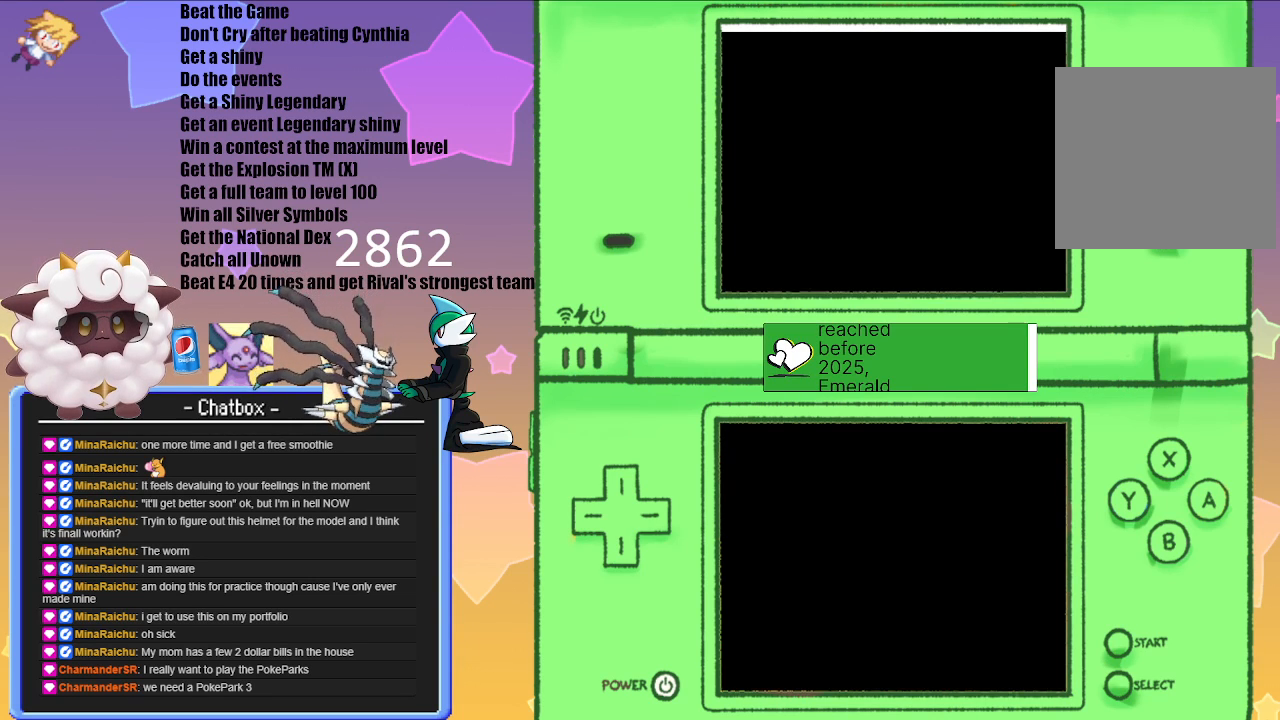
Gameplay with a controller (Nintendo layout); each line is a JSON object with the inputs held at the frame after it. "events" lists button and stick changes between this image and that frame as [ms after this image, input, new state], when the widget could be followed in between. Not read: L2 L3 R2 R3.
{"buttons": [], "left_stick": "center", "right_stick": "center", "events": []}
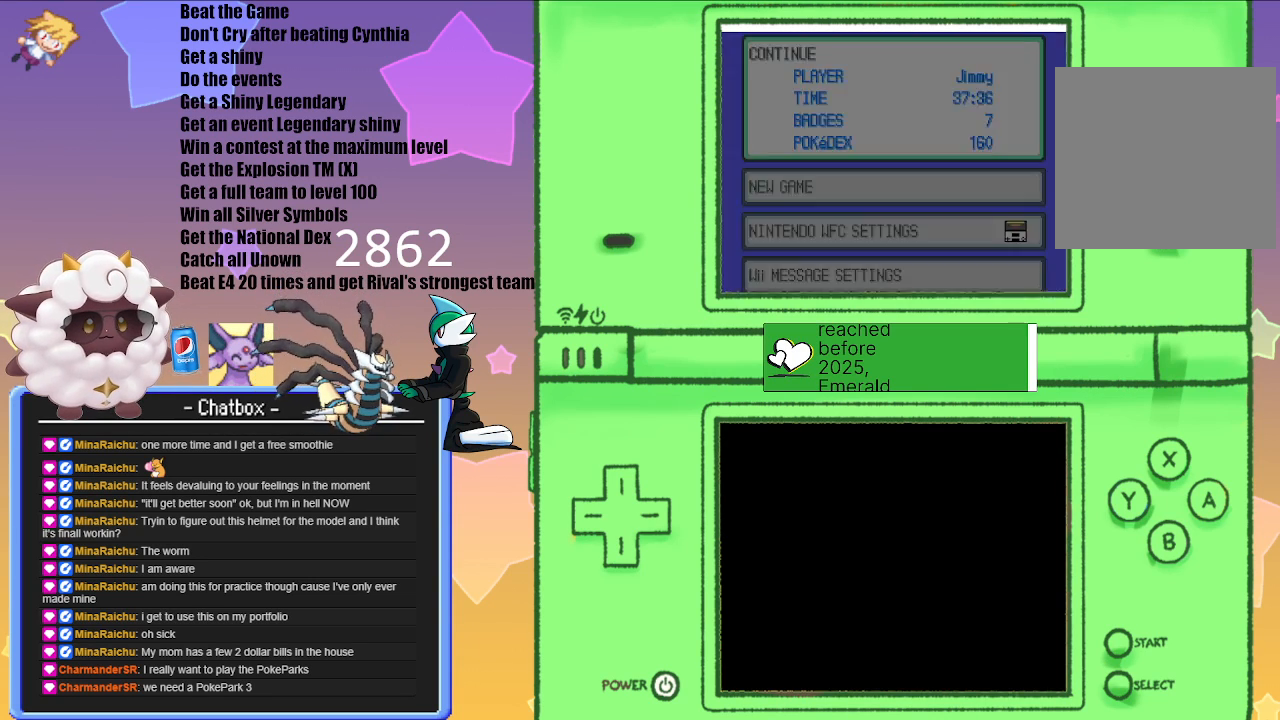
{"buttons": ["A"], "left_stick": "center", "right_stick": "center", "events": [[417, "A", "down"]]}
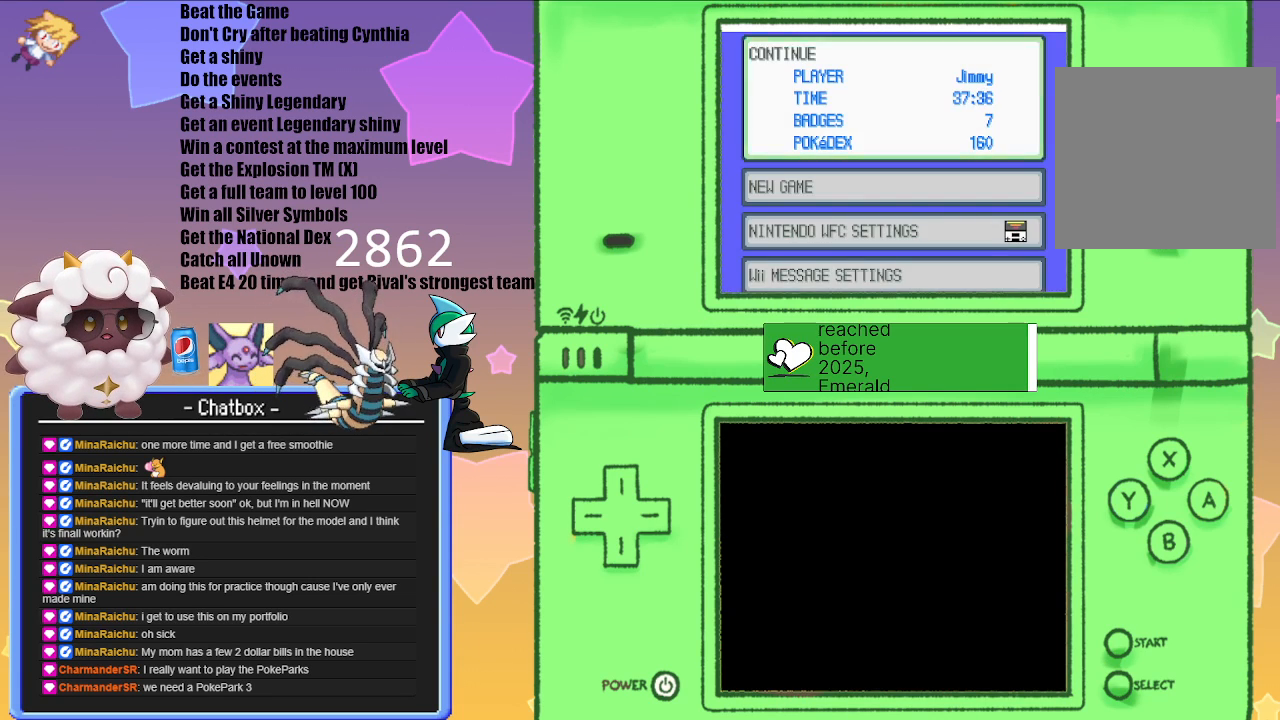
{"buttons": [], "left_stick": "center", "right_stick": "center", "events": [[17, "A", "up"]]}
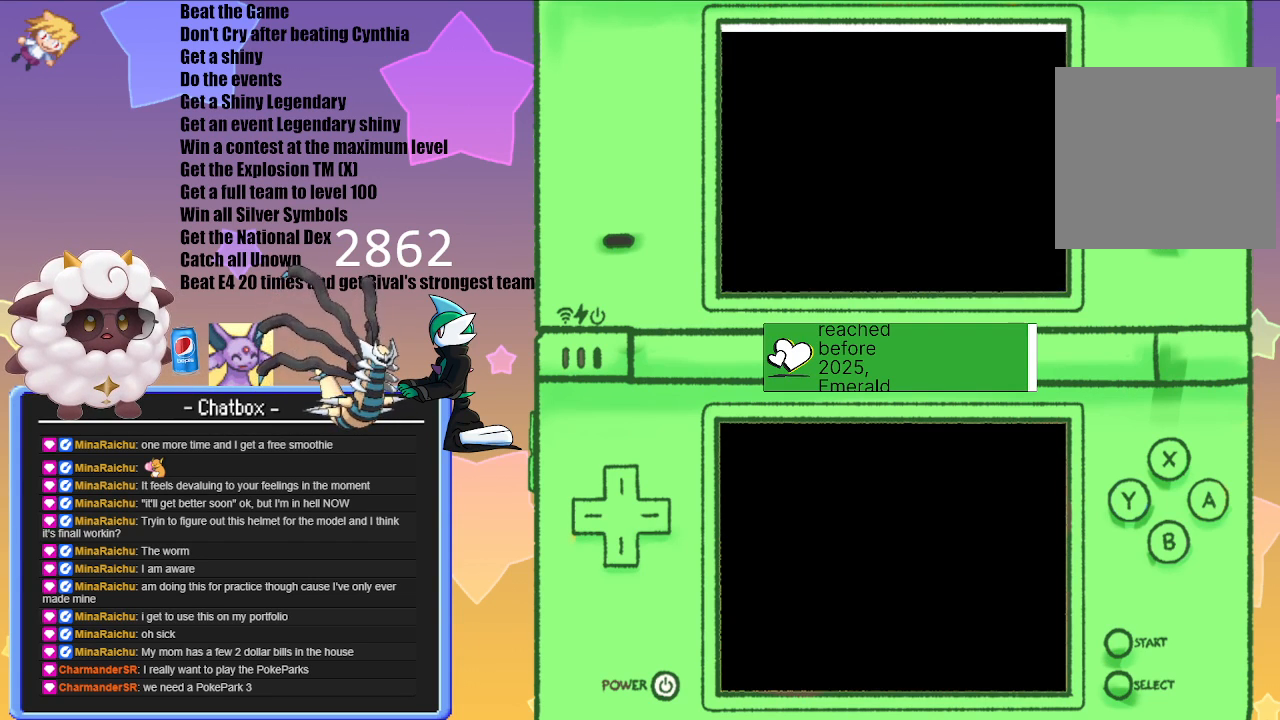
{"buttons": [], "left_stick": "center", "right_stick": "center", "events": []}
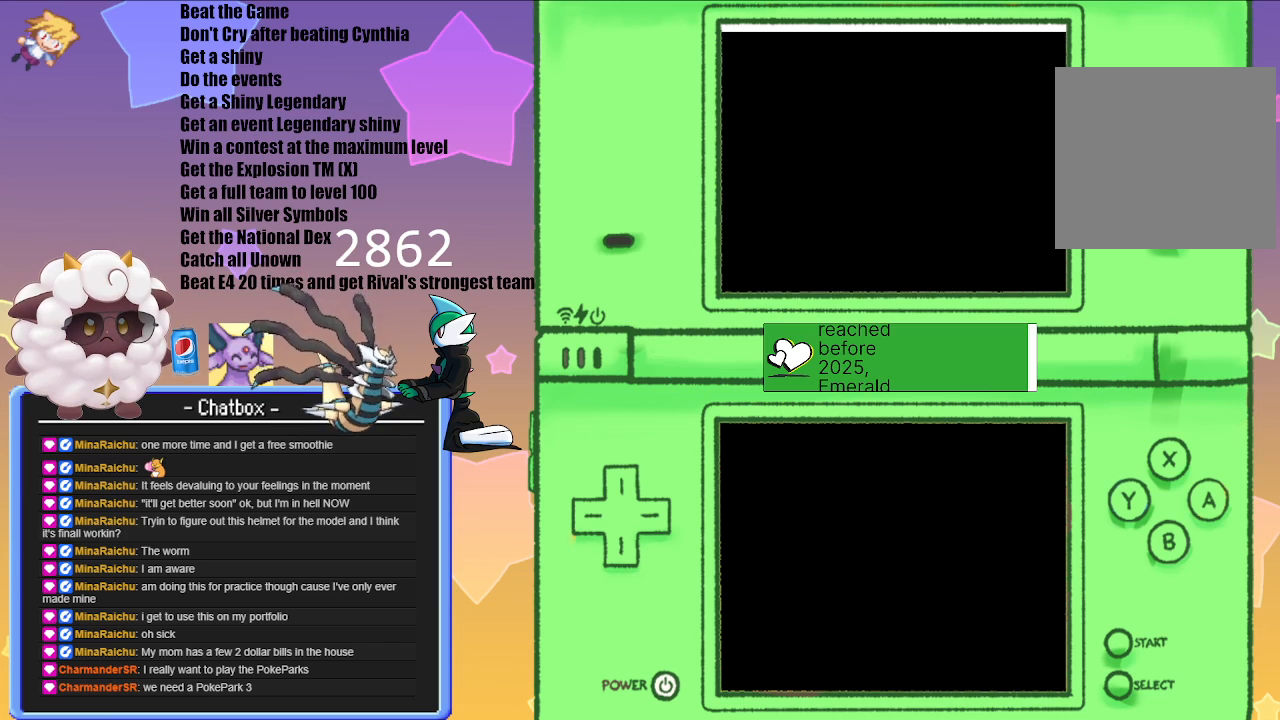
{"buttons": [], "left_stick": "center", "right_stick": "center", "events": []}
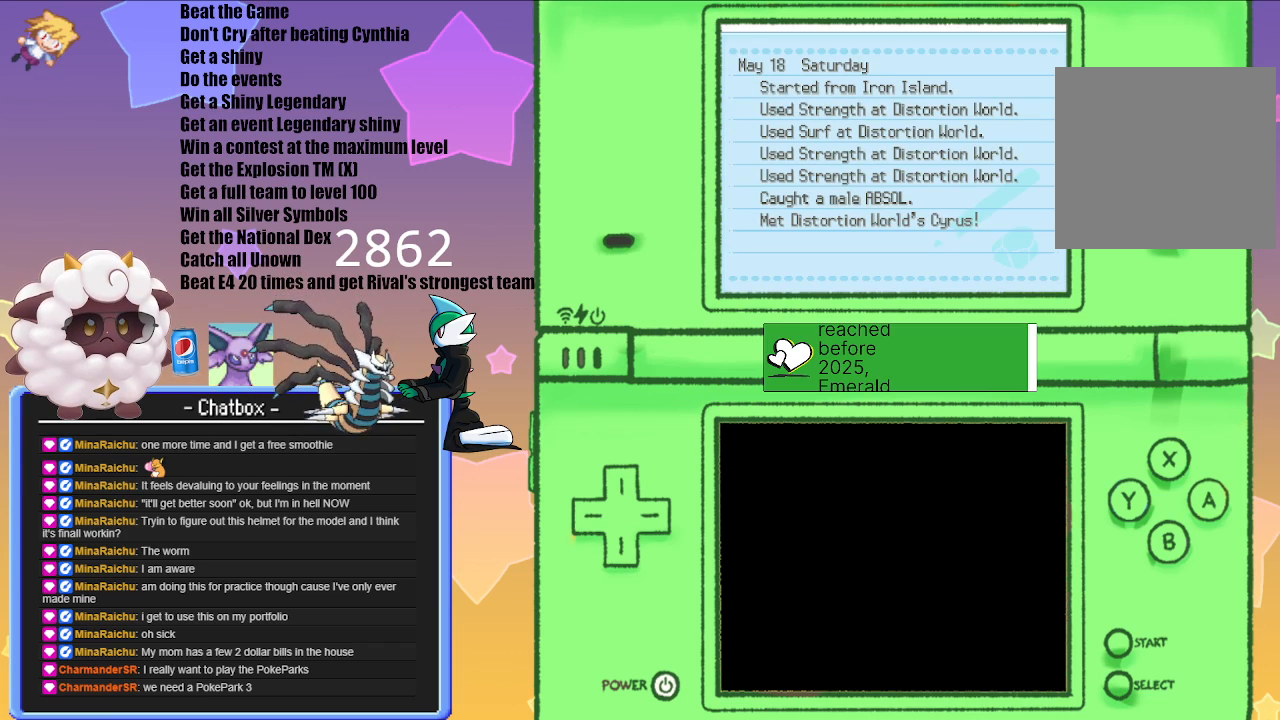
{"buttons": ["B"], "left_stick": "center", "right_stick": "center", "events": [[450, "B", "down"]]}
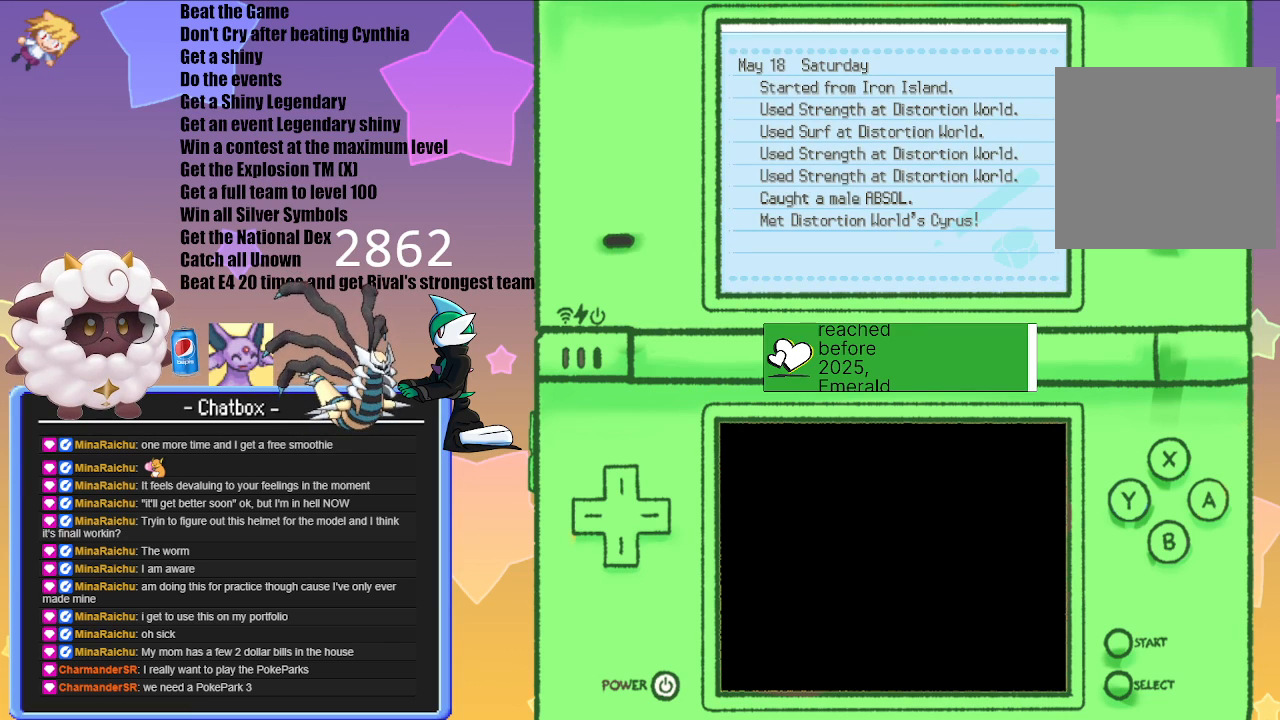
{"buttons": [], "left_stick": "center", "right_stick": "center", "events": [[117, "B", "up"]]}
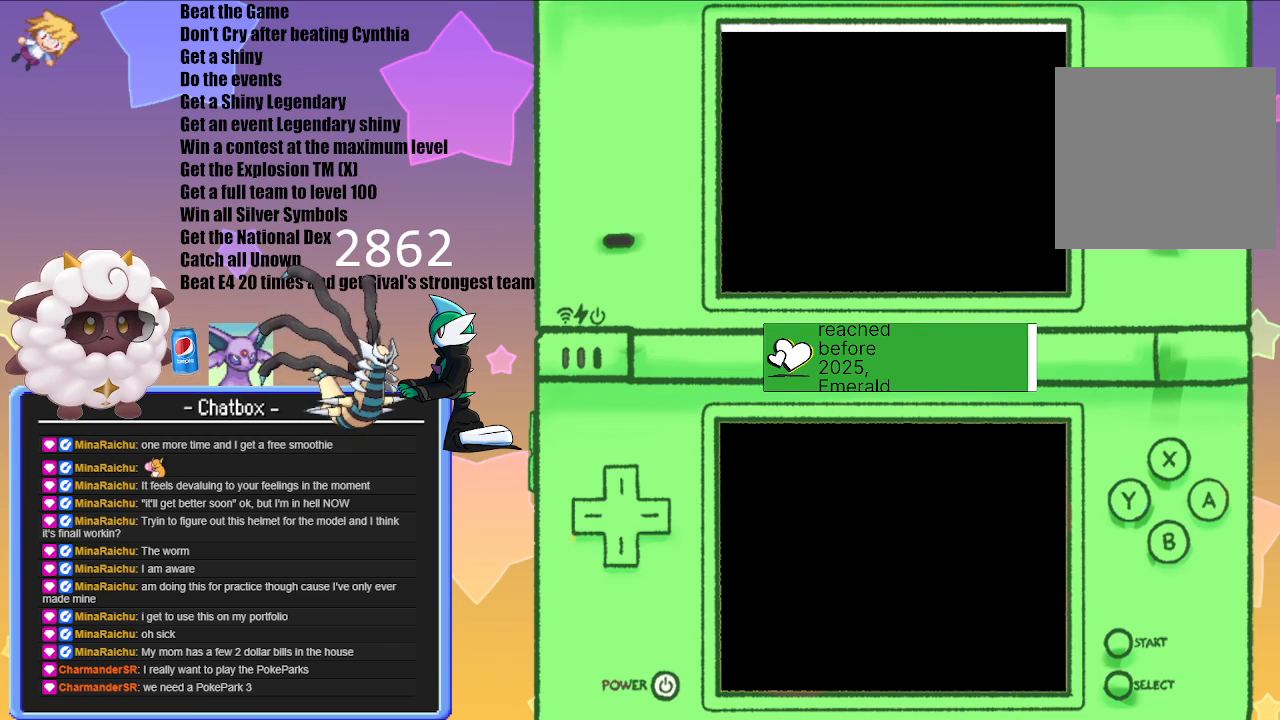
{"buttons": [], "left_stick": "center", "right_stick": "center", "events": []}
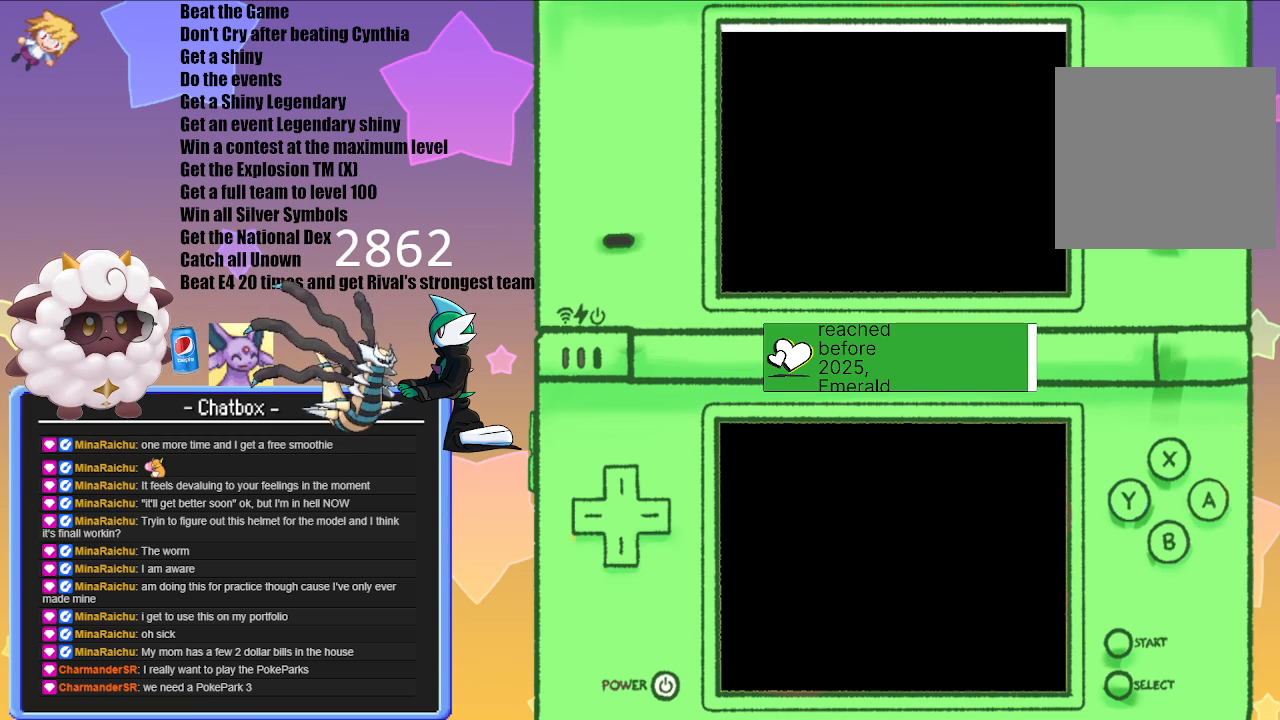
{"buttons": [], "left_stick": "center", "right_stick": "center", "events": []}
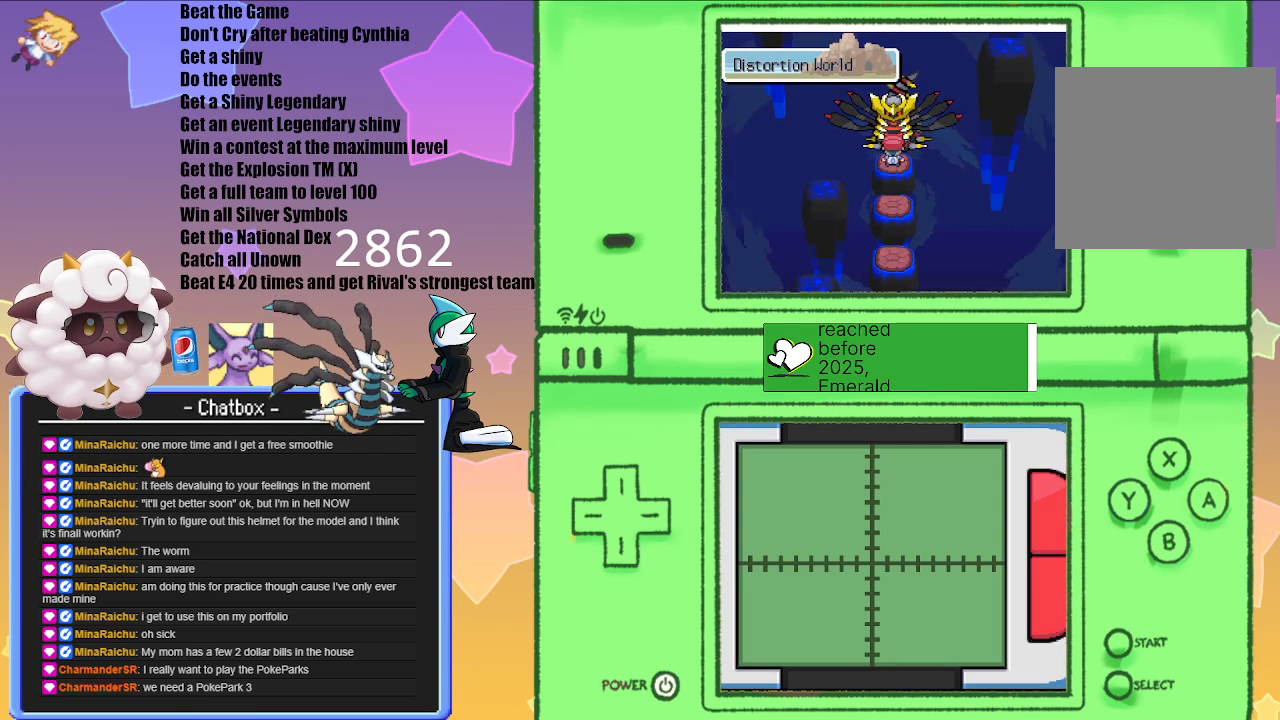
{"buttons": [], "left_stick": "center", "right_stick": "center", "events": [[383, "A", "down"], [483, "A", "up"]]}
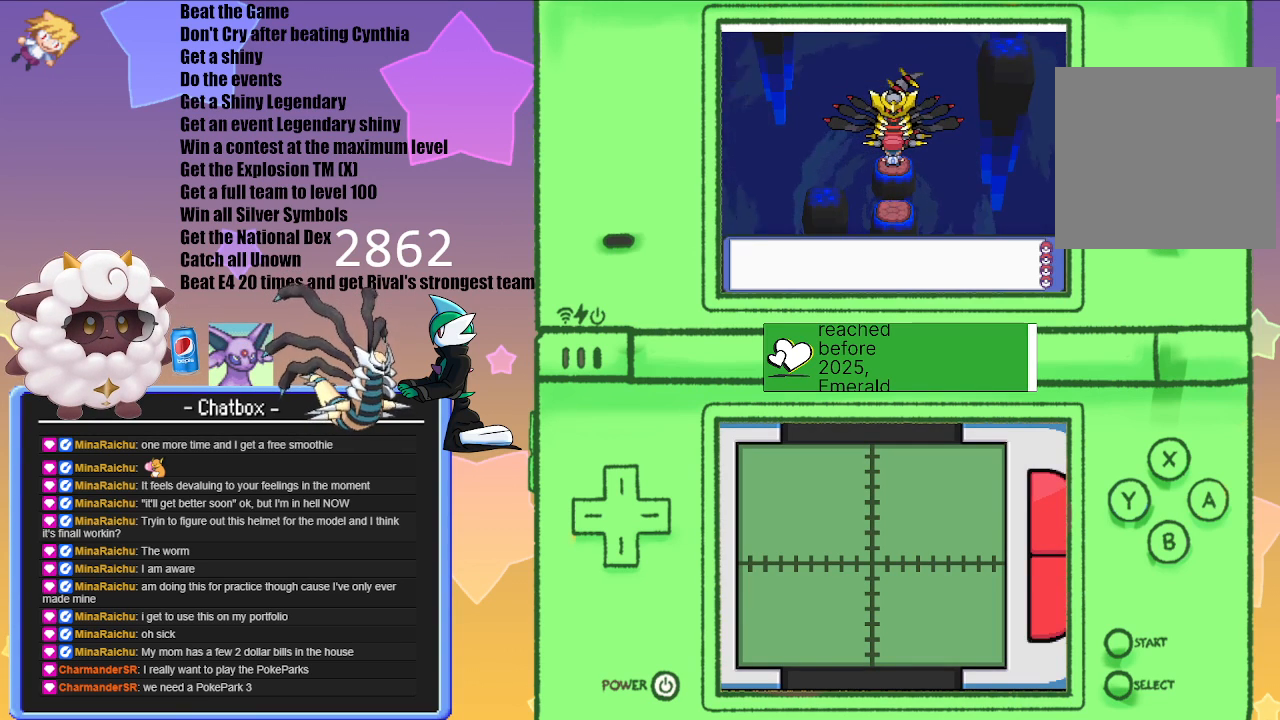
{"buttons": [], "left_stick": "center", "right_stick": "center", "events": []}
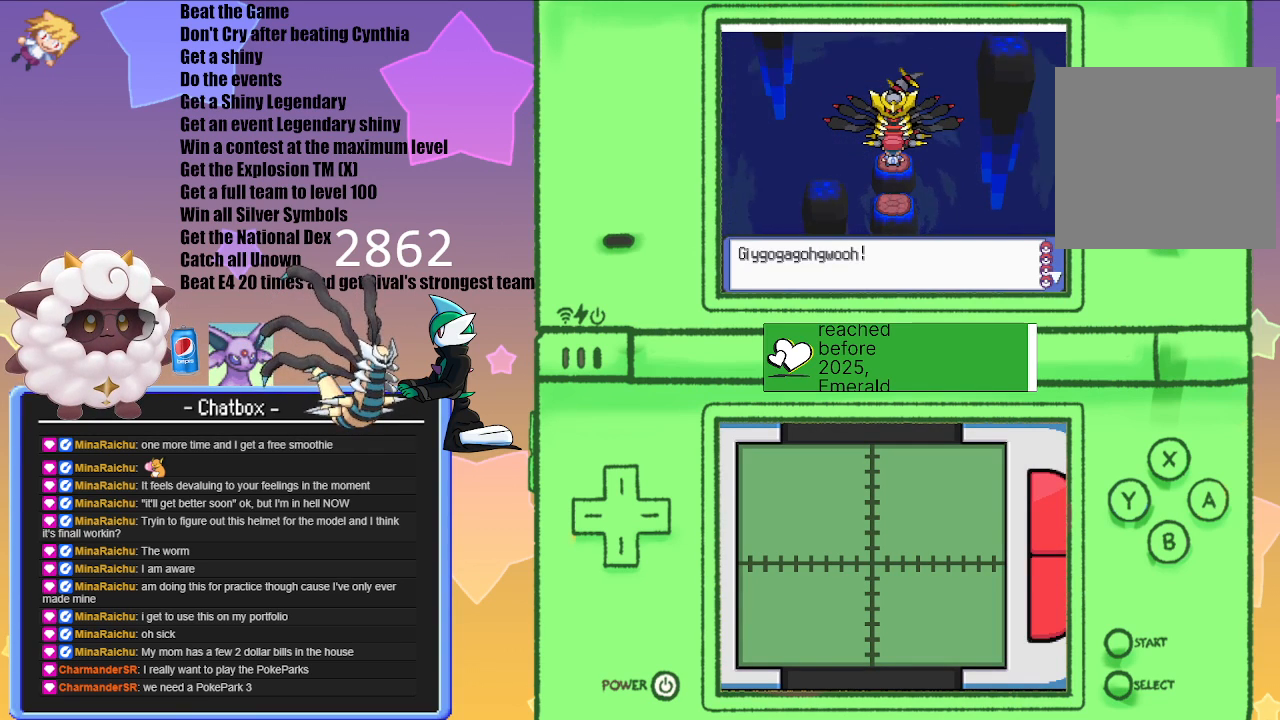
{"buttons": [], "left_stick": "center", "right_stick": "center", "events": [[150, "A", "down"], [317, "A", "up"]]}